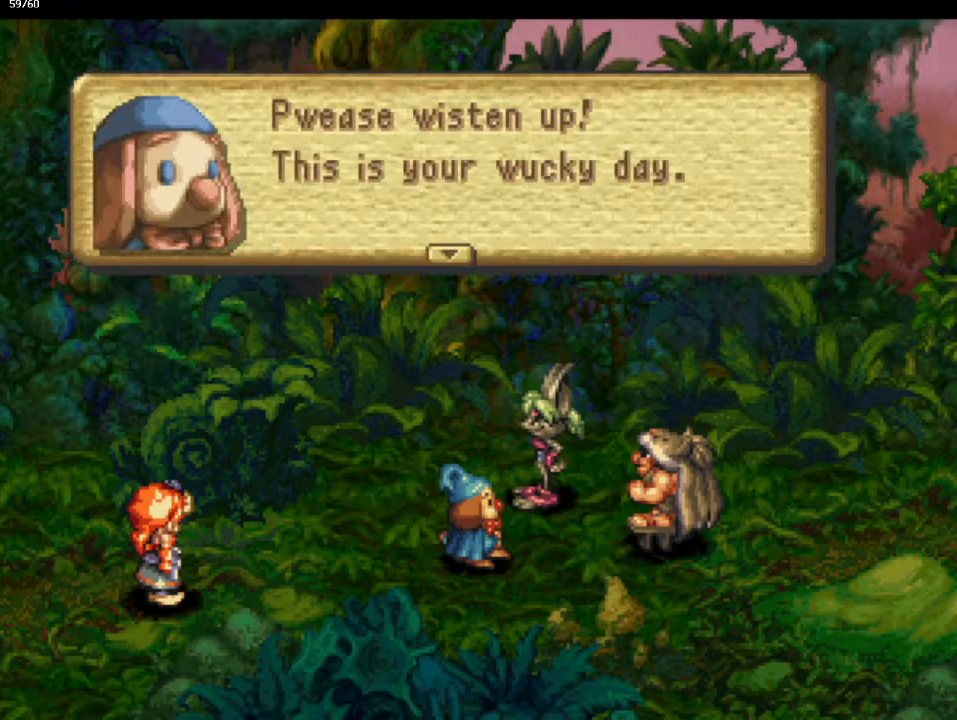
Gameplay with a controller (PlayStation layout); each line is a JSON object with the inputs held at the frame after it. "events" lists button and stick changes between this image and that frame as [ms after this image, input, new state], when the widget could be followed in between. Not read: L3 R3 right_stick.
{"buttons": [], "left_stick": "center", "events": [[100, "CROSS", "up"], [183, "CROSS", "down"], [267, "CROSS", "up"], [333, "CROSS", "down"], [433, "CROSS", "up"]]}
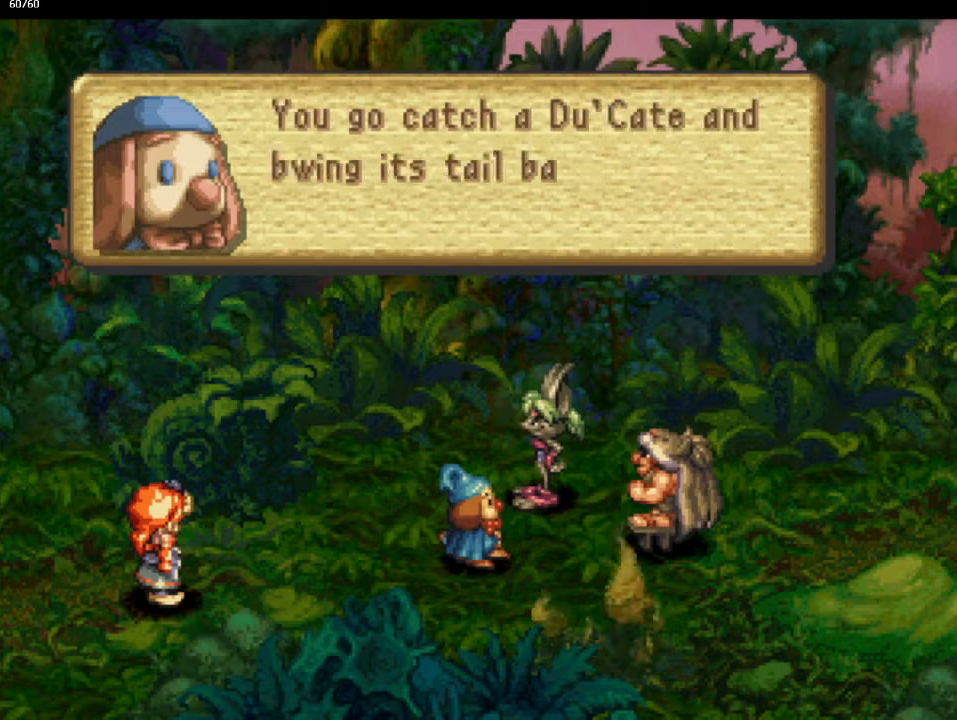
{"buttons": [], "left_stick": "center", "events": [[17, "CROSS", "down"], [100, "CROSS", "up"], [200, "CROSS", "down"], [300, "CROSS", "up"], [383, "CROSS", "down"], [450, "CROSS", "up"]]}
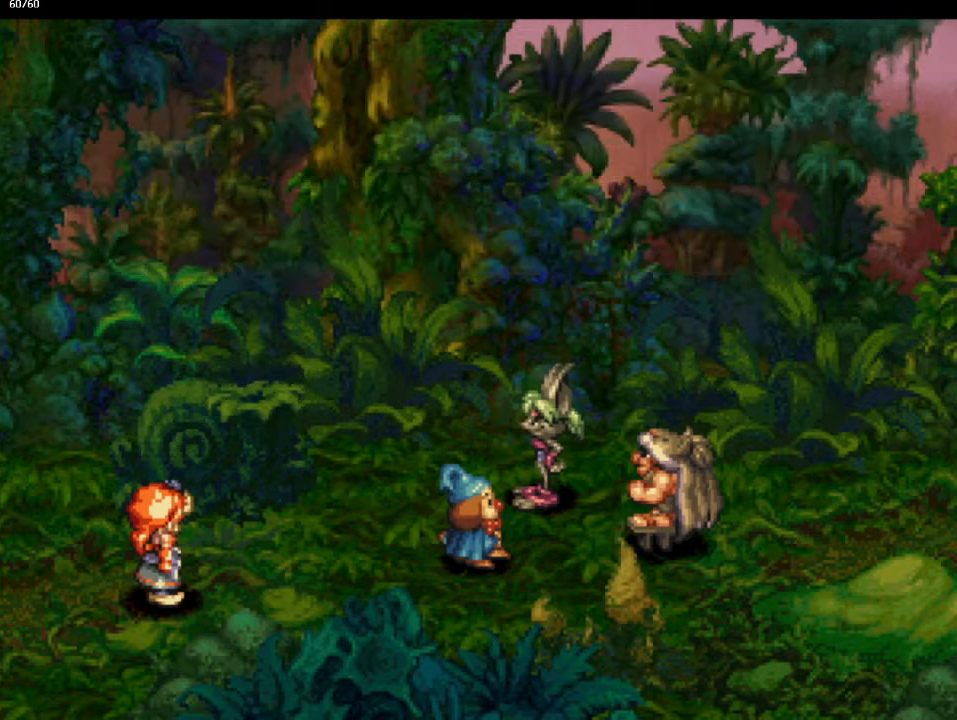
{"buttons": [], "left_stick": "center", "events": [[33, "CROSS", "down"], [117, "CROSS", "up"], [217, "CROSS", "down"], [300, "CROSS", "up"], [417, "CROSS", "down"], [467, "CROSS", "up"]]}
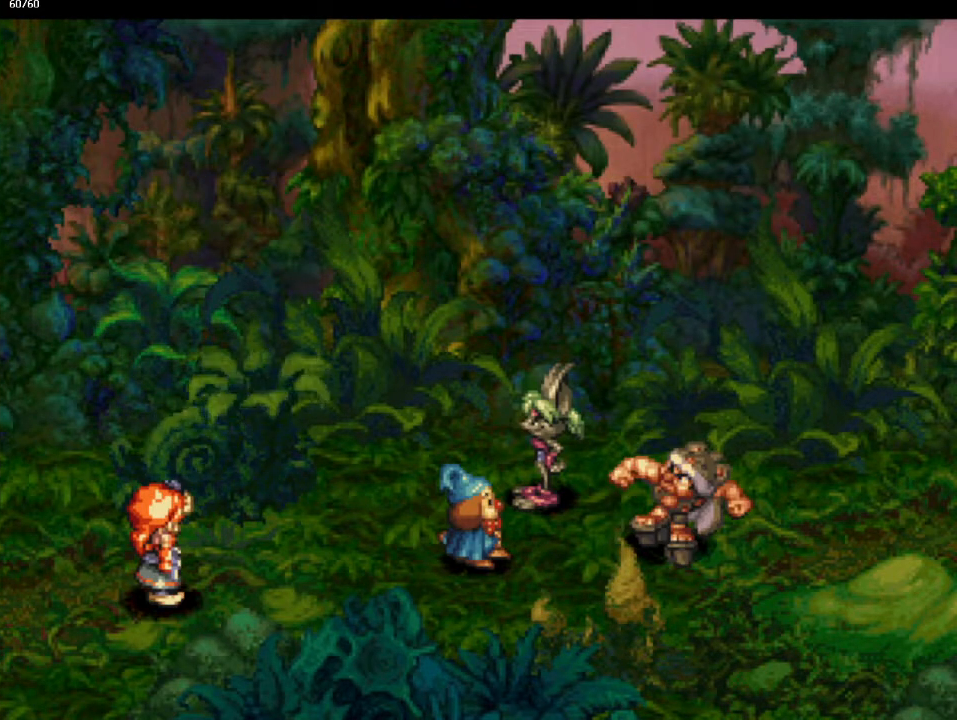
{"buttons": [], "left_stick": "center", "events": [[67, "CROSS", "down"], [167, "CROSS", "up"], [267, "CROSS", "down"], [333, "CROSS", "up"], [417, "CROSS", "down"], [483, "CROSS", "up"]]}
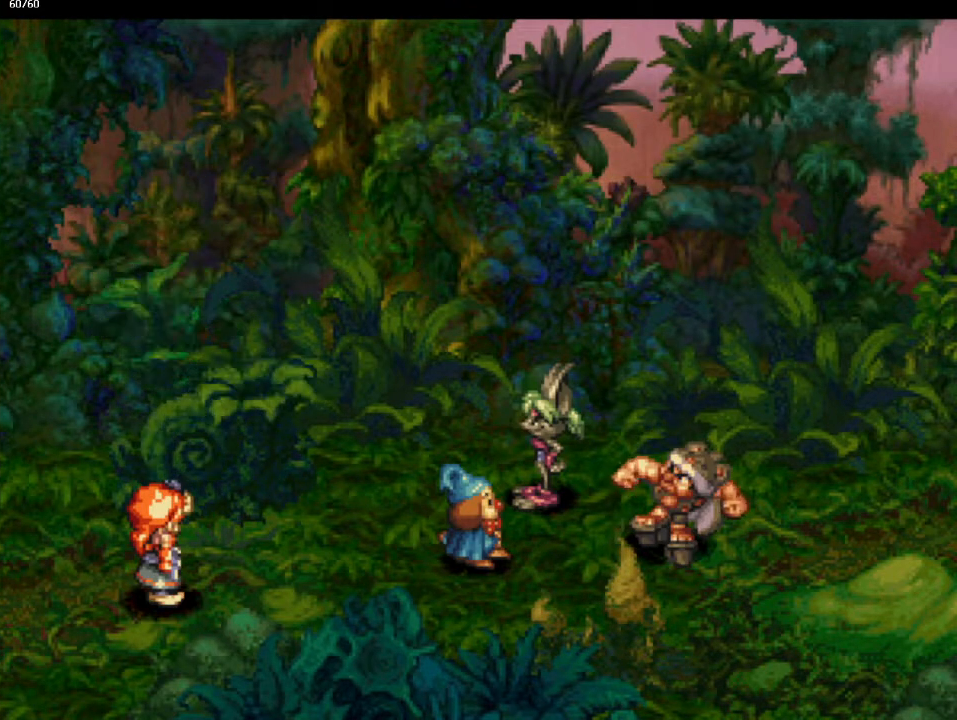
{"buttons": ["CROSS"], "left_stick": "center", "events": [[83, "CROSS", "down"], [183, "CROSS", "up"], [250, "CROSS", "down"], [383, "CROSS", "up"], [450, "CROSS", "down"]]}
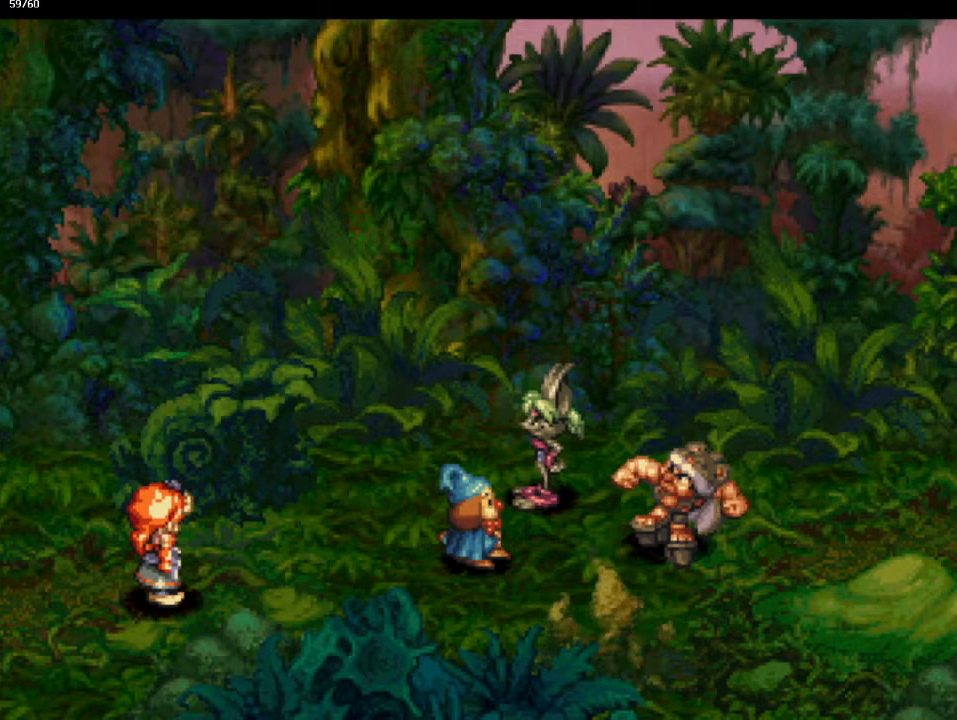
{"buttons": ["CROSS"], "left_stick": "center", "events": [[17, "CROSS", "up"], [117, "CROSS", "down"], [217, "CROSS", "up"], [283, "CROSS", "down"], [350, "CROSS", "up"], [467, "CROSS", "down"]]}
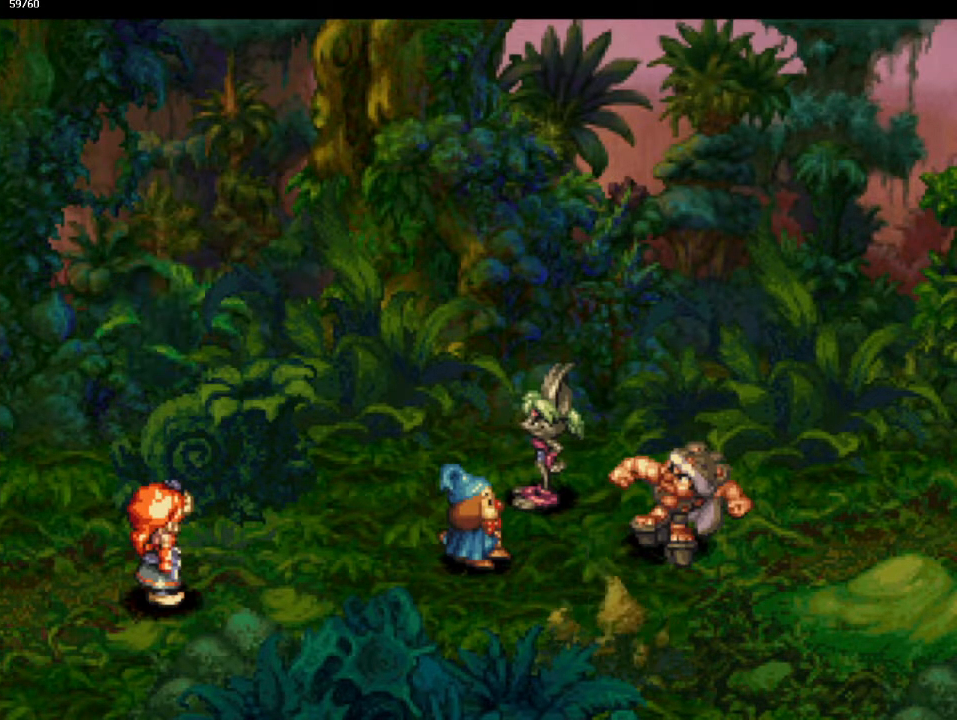
{"buttons": ["CROSS"], "left_stick": "center", "events": [[33, "CROSS", "up"], [150, "CROSS", "down"], [233, "CROSS", "up"], [300, "CROSS", "down"], [400, "CROSS", "up"], [500, "CROSS", "down"]]}
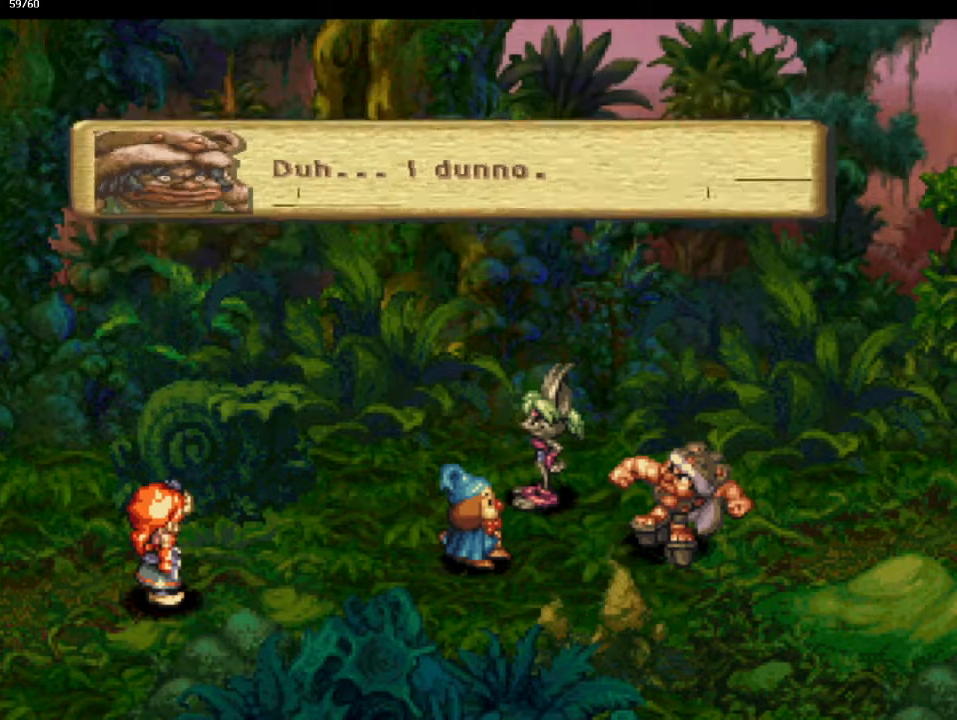
{"buttons": [], "left_stick": "center", "events": [[67, "CROSS", "up"], [167, "CROSS", "down"], [250, "CROSS", "up"], [317, "CROSS", "down"], [417, "CROSS", "up"]]}
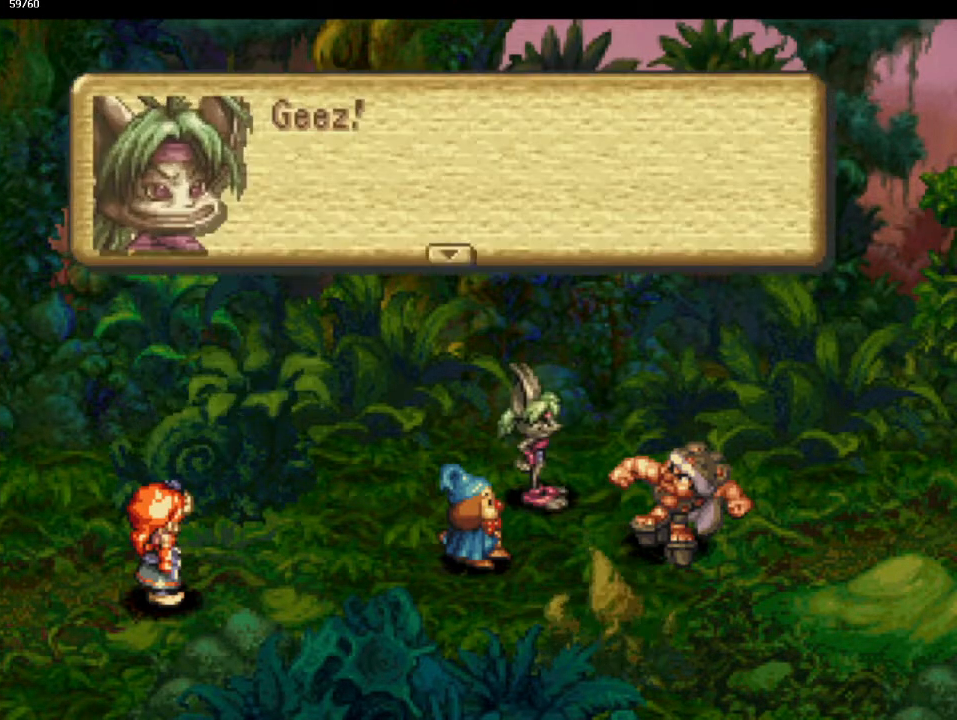
{"buttons": [], "left_stick": "center", "events": [[17, "CROSS", "down"], [100, "CROSS", "up"], [200, "CROSS", "down"], [283, "CROSS", "up"], [350, "CROSS", "down"], [433, "CROSS", "up"]]}
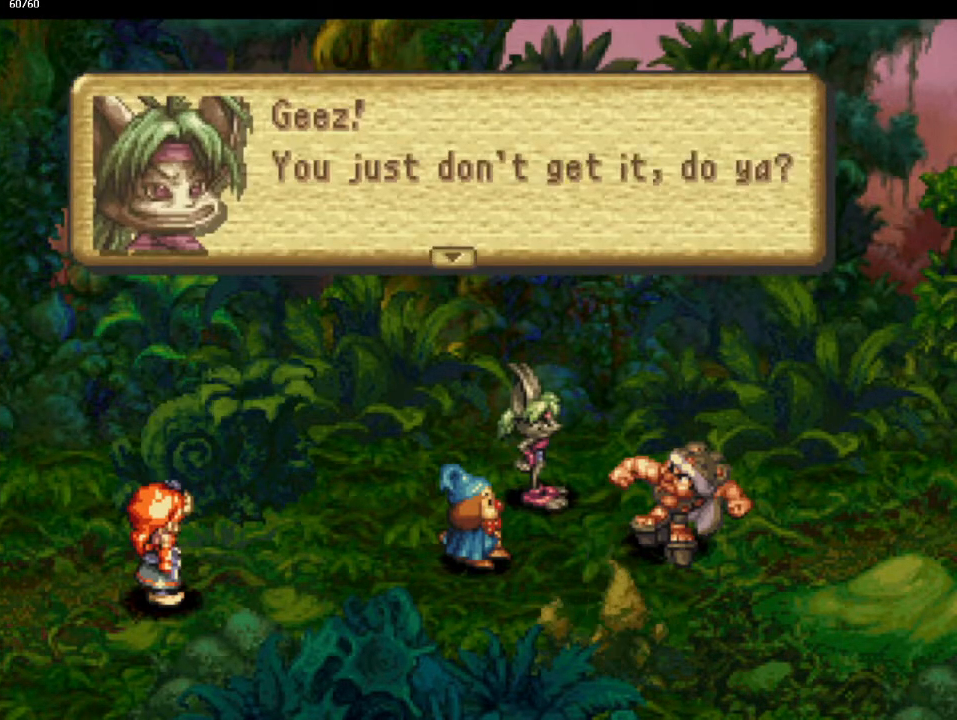
{"buttons": [], "left_stick": "center", "events": [[33, "CROSS", "down"], [117, "CROSS", "up"], [217, "CROSS", "down"], [300, "CROSS", "up"], [400, "CROSS", "down"], [467, "CROSS", "up"]]}
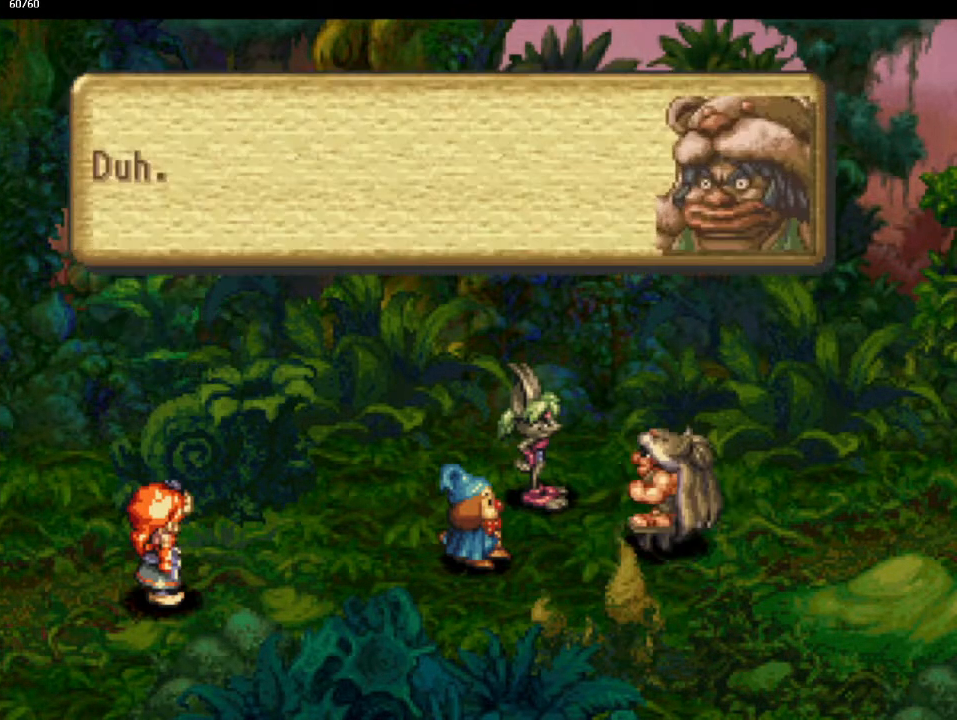
{"buttons": [], "left_stick": "center", "events": [[50, "CROSS", "down"], [150, "CROSS", "up"], [250, "CROSS", "down"], [317, "CROSS", "up"], [433, "CROSS", "down"], [500, "CROSS", "up"]]}
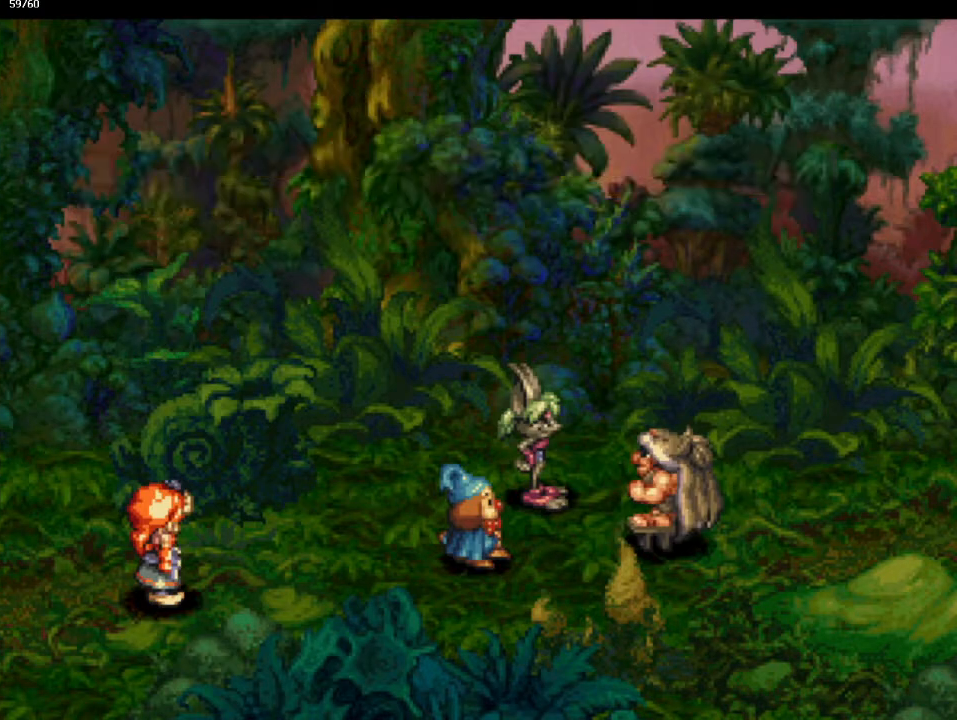
{"buttons": ["CROSS"], "left_stick": "center", "events": [[100, "CROSS", "down"], [167, "CROSS", "up"], [267, "CROSS", "down"], [333, "CROSS", "up"], [450, "CROSS", "down"]]}
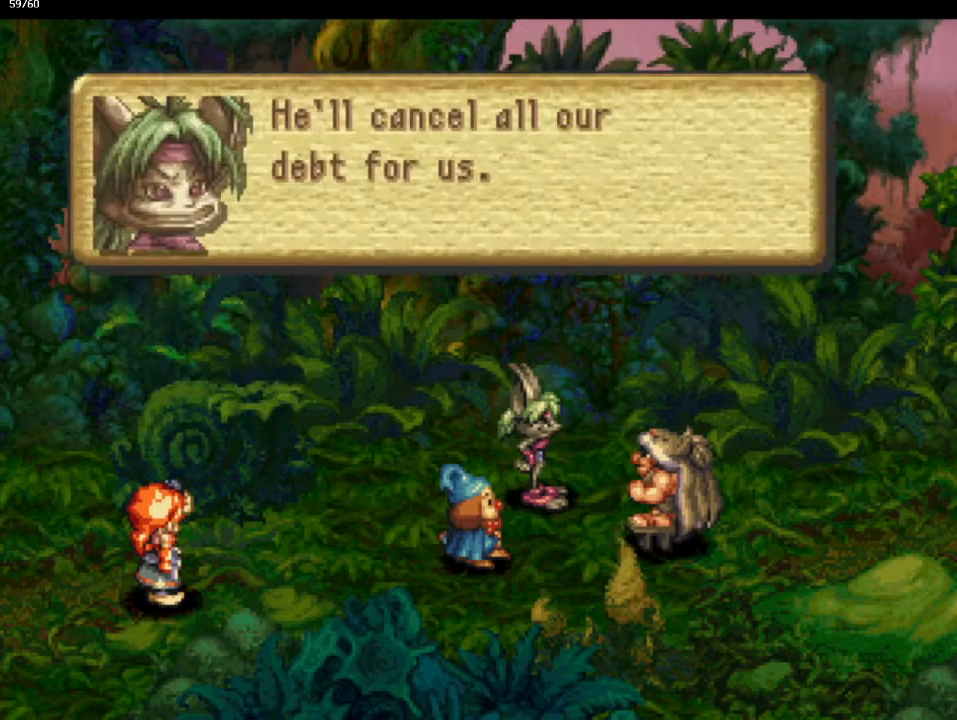
{"buttons": ["CROSS"], "left_stick": "center", "events": [[17, "CROSS", "up"], [117, "CROSS", "down"], [217, "CROSS", "up"], [333, "CROSS", "down"], [400, "CROSS", "up"], [467, "CROSS", "down"]]}
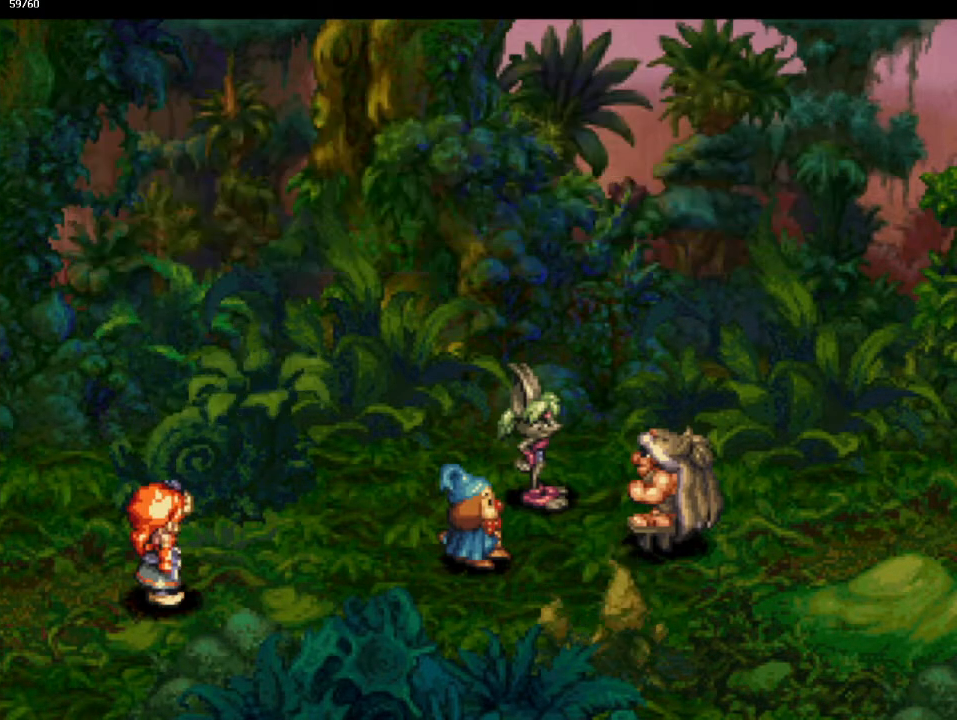
{"buttons": [], "left_stick": "center", "events": [[83, "CROSS", "up"], [150, "CROSS", "down"], [250, "CROSS", "up"], [350, "CROSS", "down"], [433, "CROSS", "up"]]}
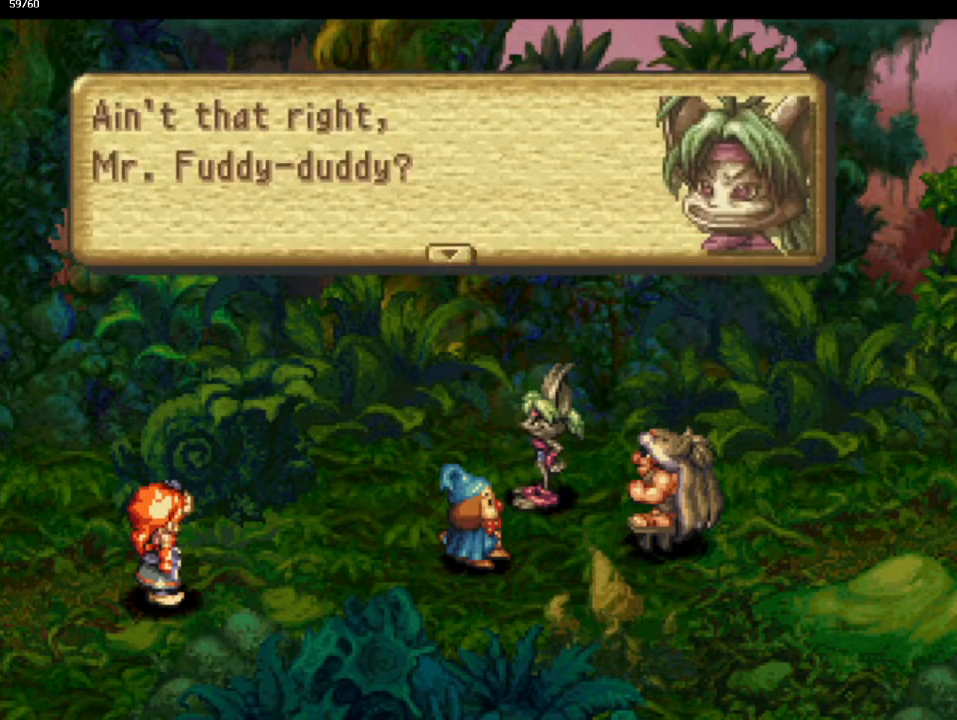
{"buttons": [], "left_stick": "center", "events": [[33, "CROSS", "down"], [117, "CROSS", "up"], [217, "CROSS", "down"], [250, "CROSS", "up"], [350, "CROSS", "down"], [433, "CROSS", "up"]]}
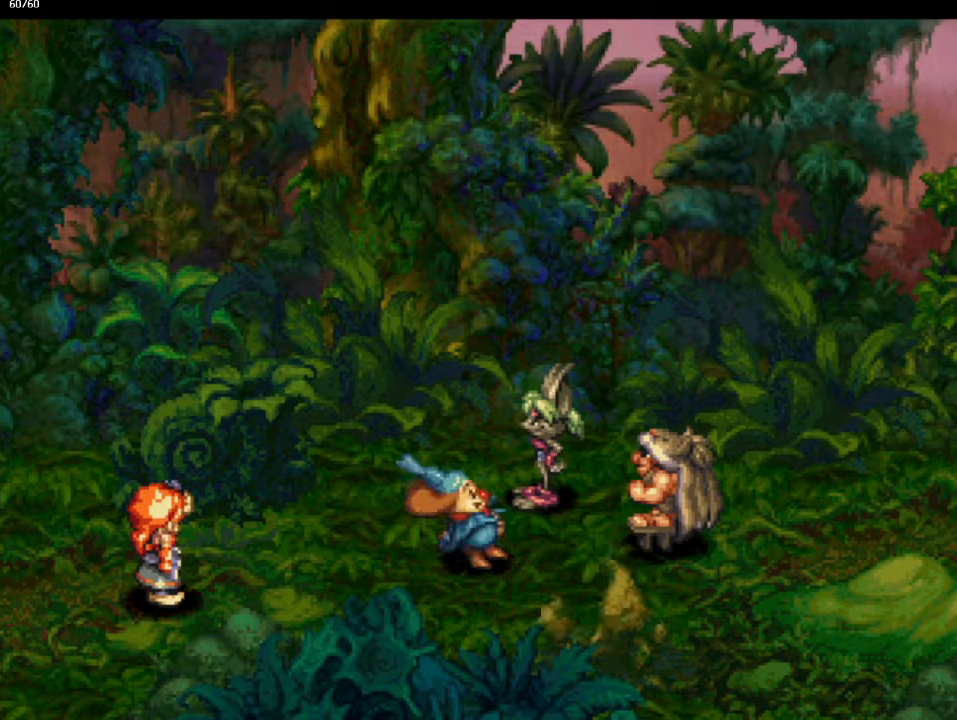
{"buttons": [], "left_stick": "center", "events": [[17, "CROSS", "down"], [117, "CROSS", "up"], [217, "CROSS", "down"], [283, "CROSS", "up"], [383, "CROSS", "down"], [483, "CROSS", "up"]]}
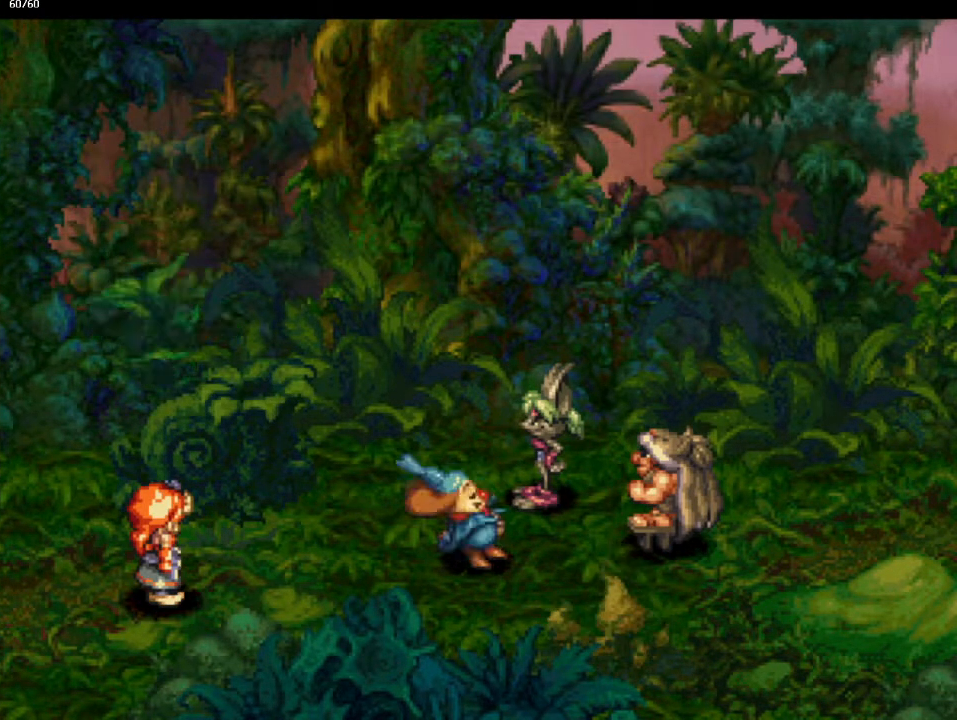
{"buttons": ["CROSS"], "left_stick": "center", "events": [[100, "CROSS", "down"], [183, "CROSS", "up"], [283, "CROSS", "down"], [383, "CROSS", "up"], [467, "CROSS", "down"]]}
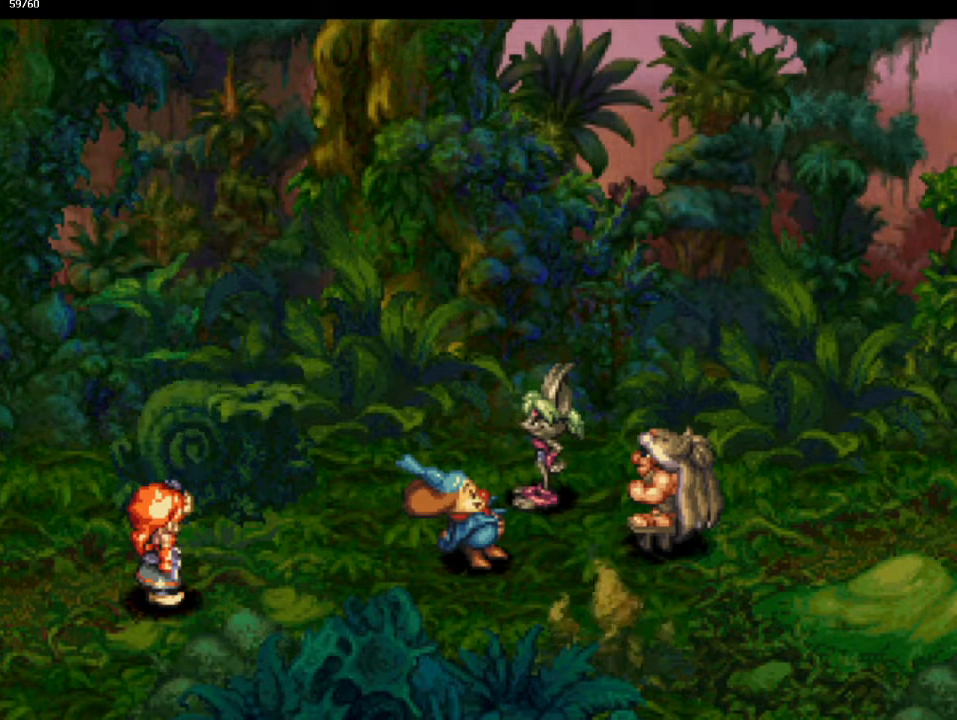
{"buttons": [], "left_stick": "center", "events": [[67, "CROSS", "up"], [167, "CROSS", "down"], [250, "CROSS", "up"], [350, "CROSS", "down"], [450, "CROSS", "up"]]}
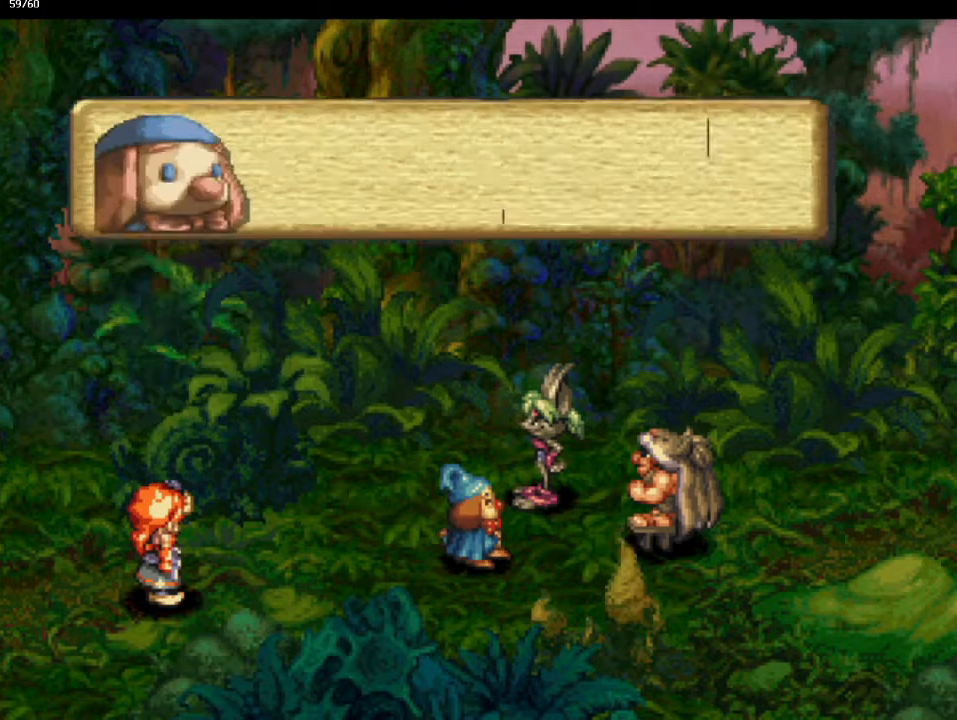
{"buttons": [], "left_stick": "center", "events": [[17, "CROSS", "down"], [100, "CROSS", "up"], [200, "CROSS", "down"], [300, "CROSS", "up"], [400, "CROSS", "down"], [483, "CROSS", "up"]]}
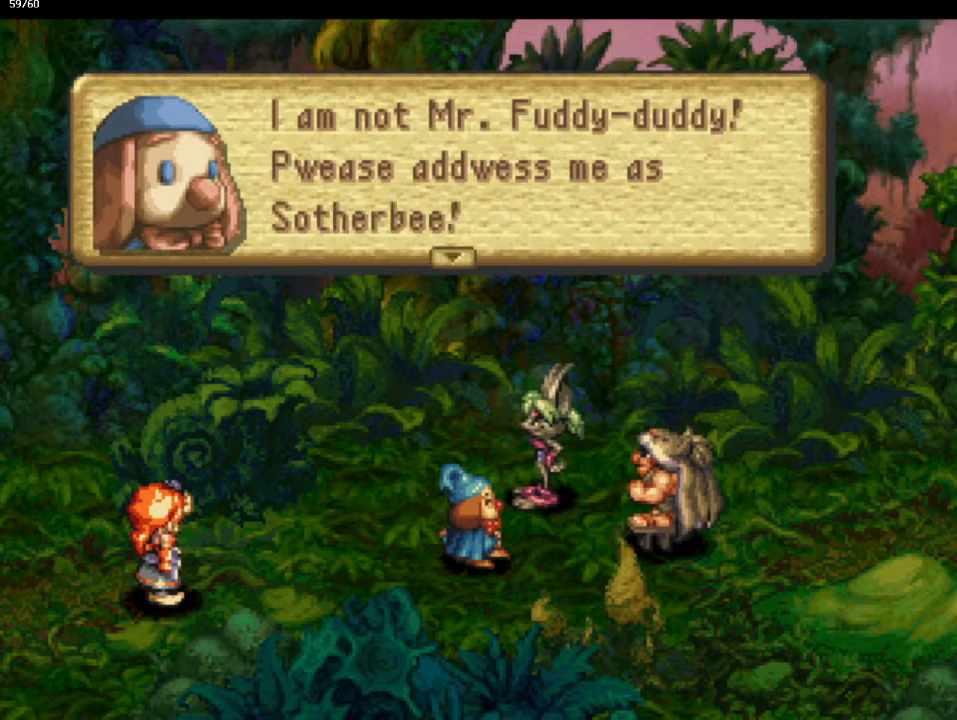
{"buttons": ["CROSS"], "left_stick": "center", "events": [[83, "CROSS", "down"], [167, "CROSS", "up"], [267, "CROSS", "down"], [367, "CROSS", "up"], [450, "CROSS", "down"]]}
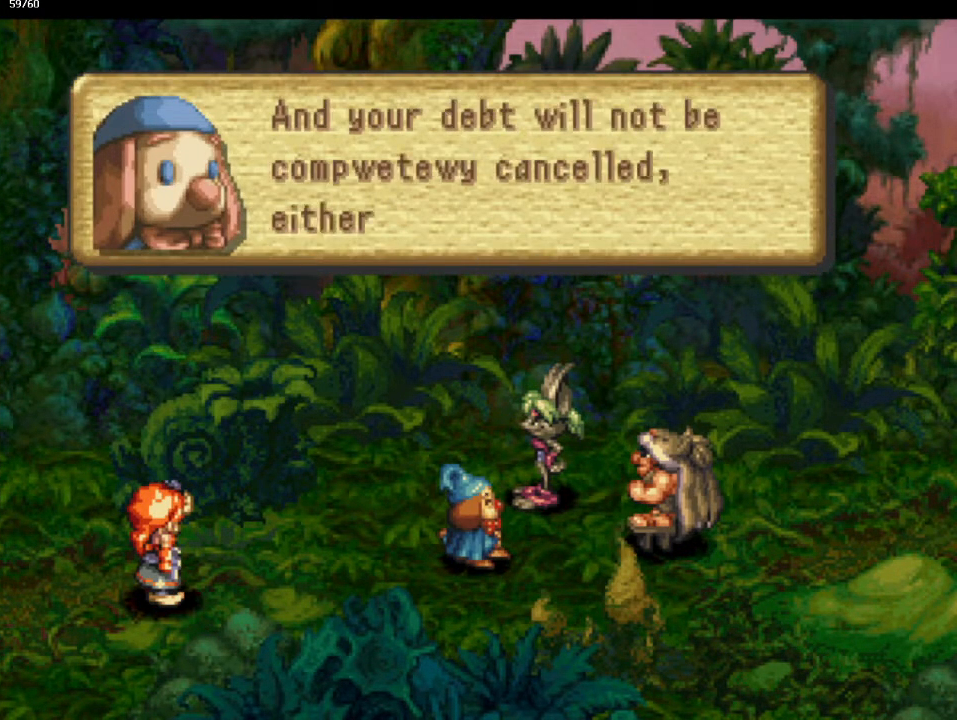
{"buttons": ["CROSS"], "left_stick": "center", "events": [[50, "CROSS", "up"], [150, "CROSS", "down"], [217, "CROSS", "up"], [333, "CROSS", "down"], [417, "CROSS", "up"], [500, "CROSS", "down"]]}
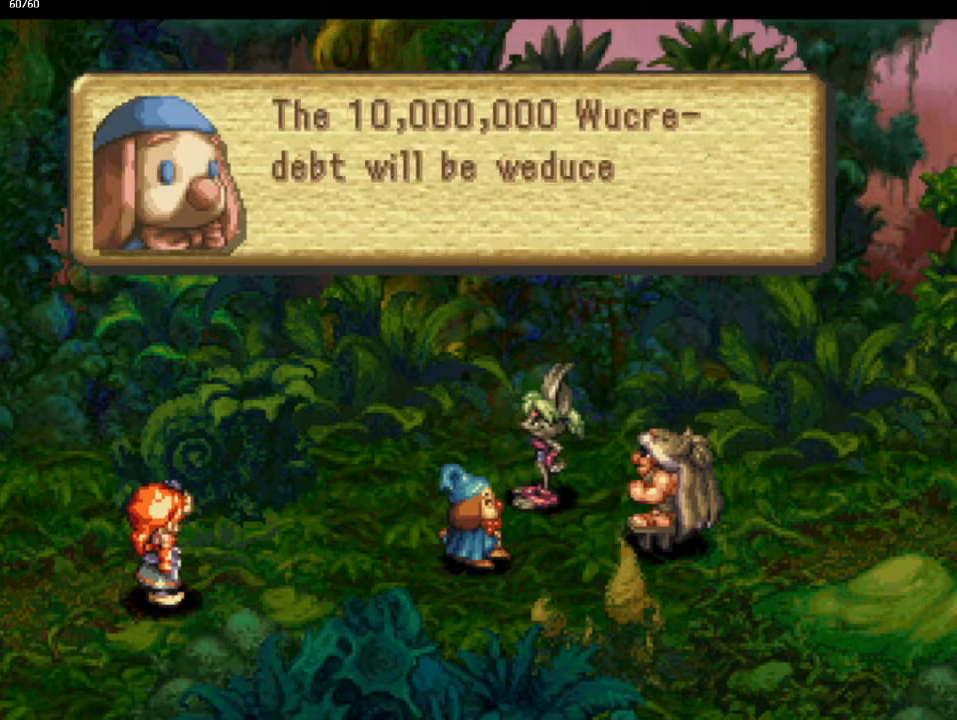
{"buttons": [], "left_stick": "center", "events": [[117, "CROSS", "up"], [183, "CROSS", "down"], [283, "CROSS", "up"], [383, "CROSS", "down"], [483, "CROSS", "up"]]}
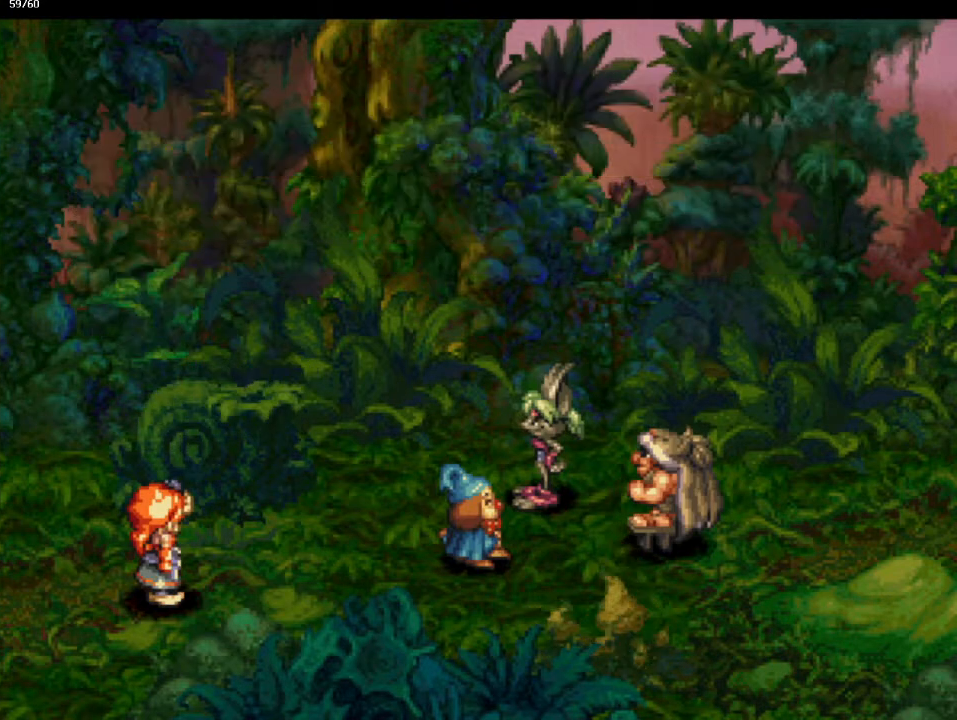
{"buttons": ["CROSS"], "left_stick": "center", "events": [[83, "CROSS", "down"], [183, "CROSS", "up"], [283, "CROSS", "down"], [350, "CROSS", "up"], [467, "CROSS", "down"]]}
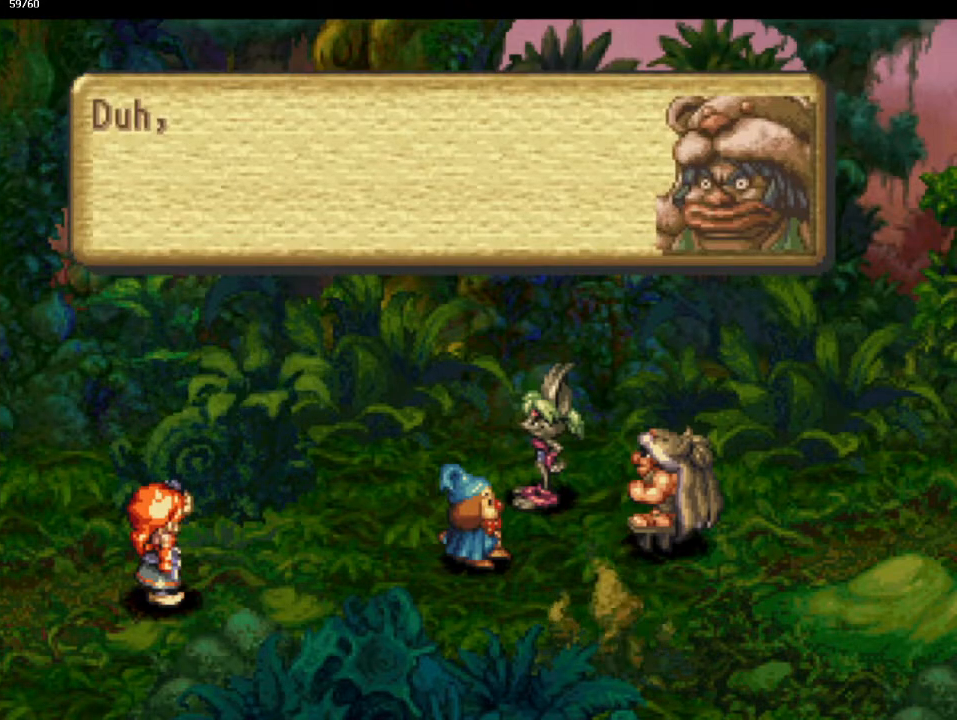
{"buttons": ["CROSS"], "left_stick": "center", "events": [[33, "CROSS", "up"], [133, "CROSS", "down"], [233, "CROSS", "up"], [317, "CROSS", "down"], [417, "CROSS", "up"], [500, "CROSS", "down"]]}
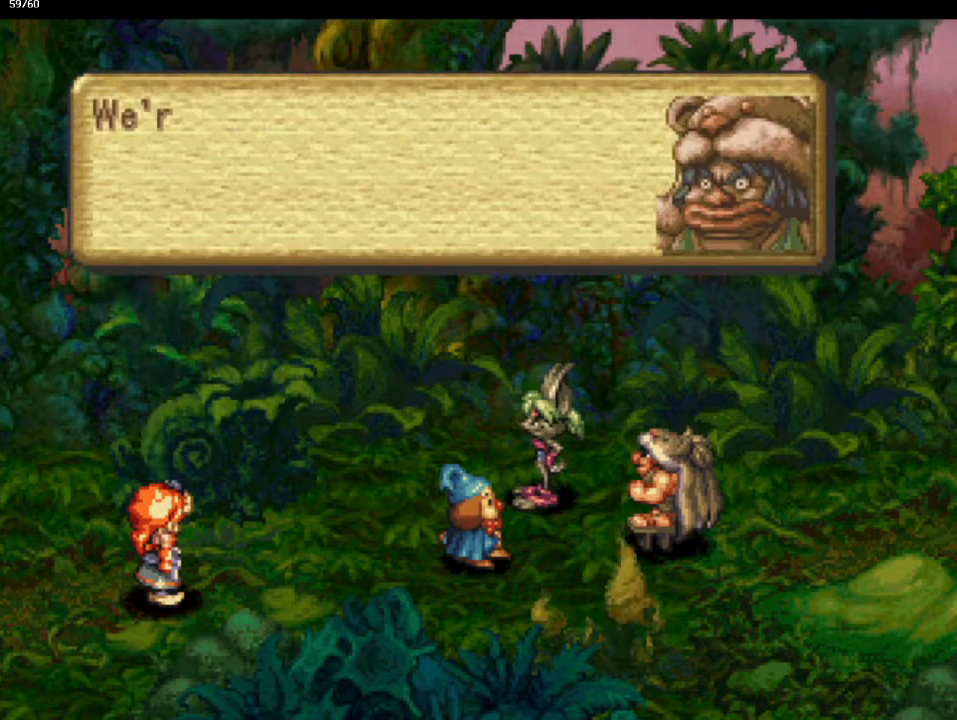
{"buttons": [], "left_stick": "center", "events": [[117, "CROSS", "up"], [200, "CROSS", "down"], [300, "CROSS", "up"], [383, "CROSS", "down"], [500, "CROSS", "up"]]}
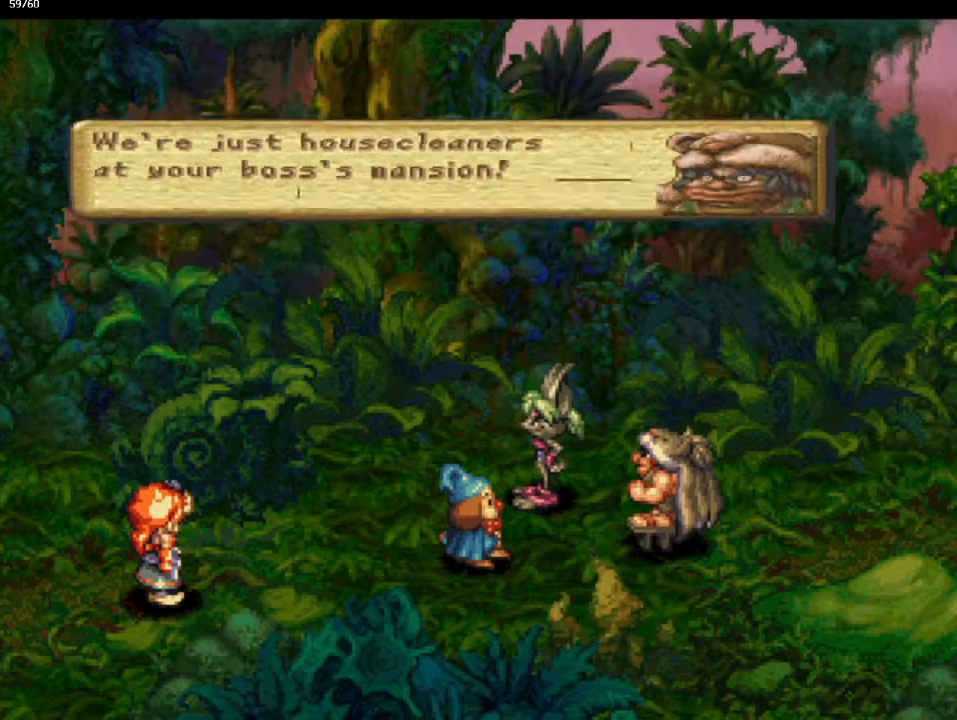
{"buttons": ["CROSS"], "left_stick": "center", "events": [[83, "CROSS", "down"], [167, "CROSS", "up"], [250, "CROSS", "down"], [317, "CROSS", "up"], [433, "CROSS", "down"]]}
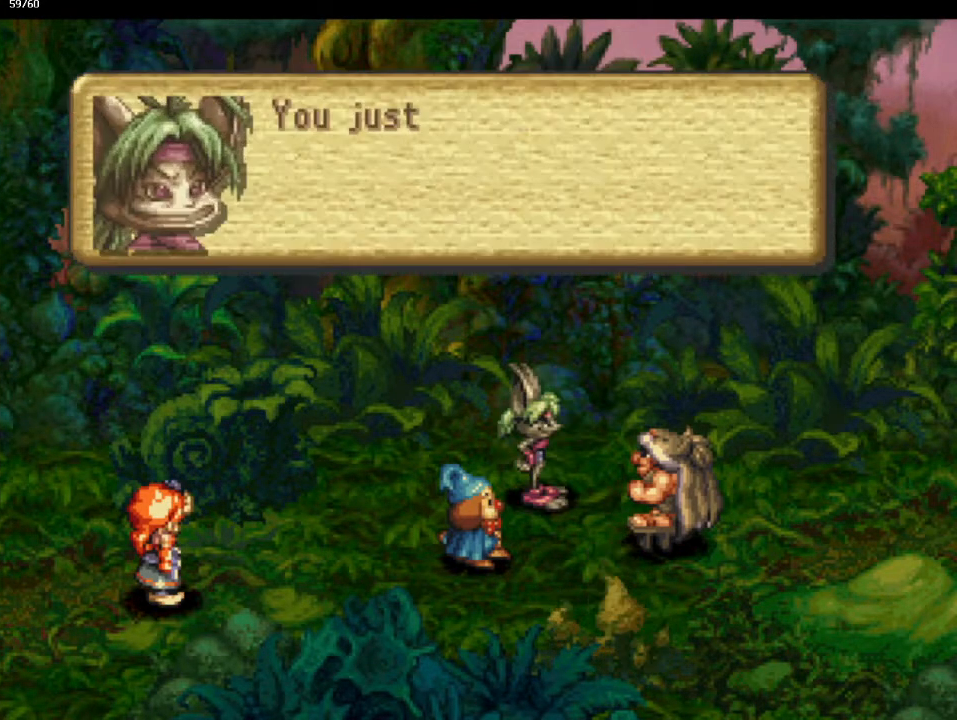
{"buttons": ["CROSS"], "left_stick": "center", "events": [[33, "CROSS", "up"], [117, "CROSS", "down"], [233, "CROSS", "up"], [317, "CROSS", "down"], [400, "CROSS", "up"], [500, "CROSS", "down"]]}
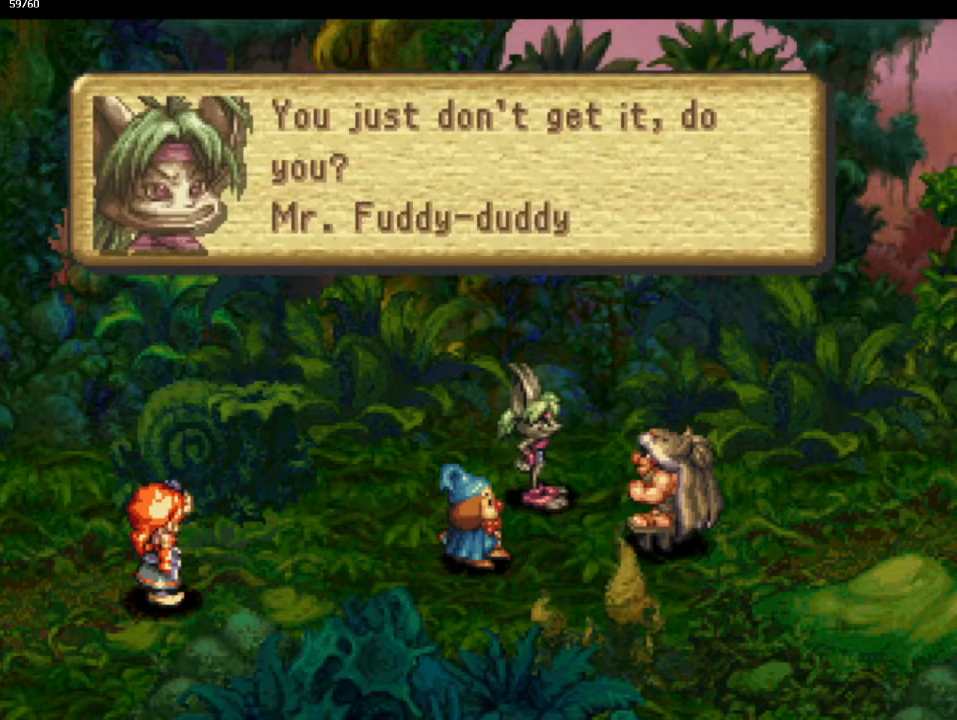
{"buttons": [], "left_stick": "center", "events": [[100, "CROSS", "up"], [200, "CROSS", "down"], [267, "CROSS", "up"], [383, "CROSS", "down"], [450, "CROSS", "up"]]}
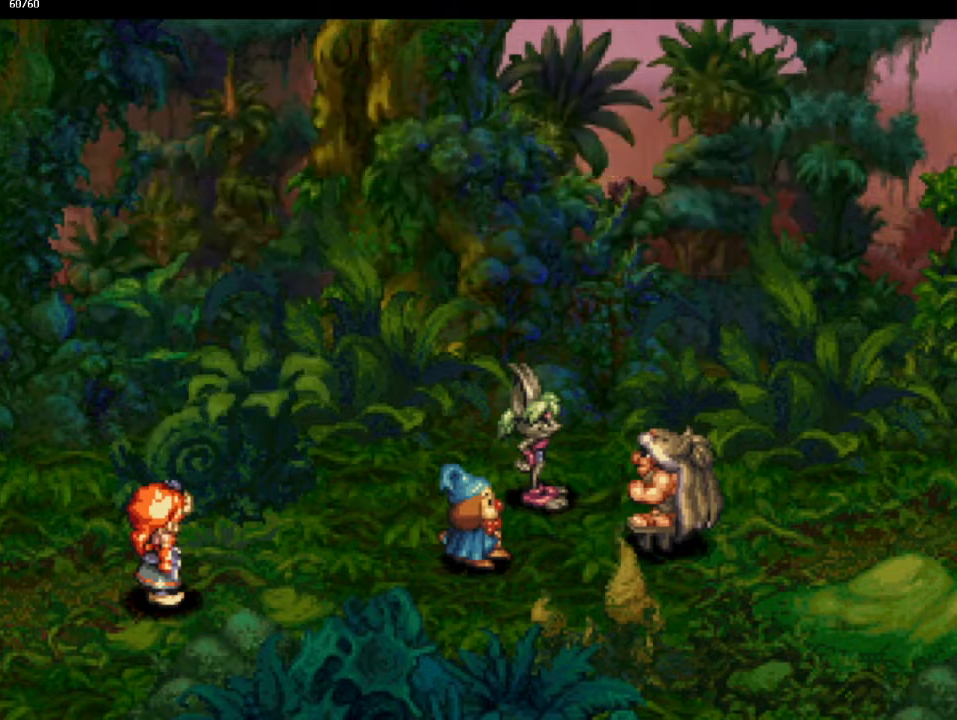
{"buttons": ["CROSS"], "left_stick": "center", "events": [[50, "CROSS", "down"], [150, "CROSS", "up"], [233, "CROSS", "down"], [317, "CROSS", "up"], [417, "CROSS", "down"]]}
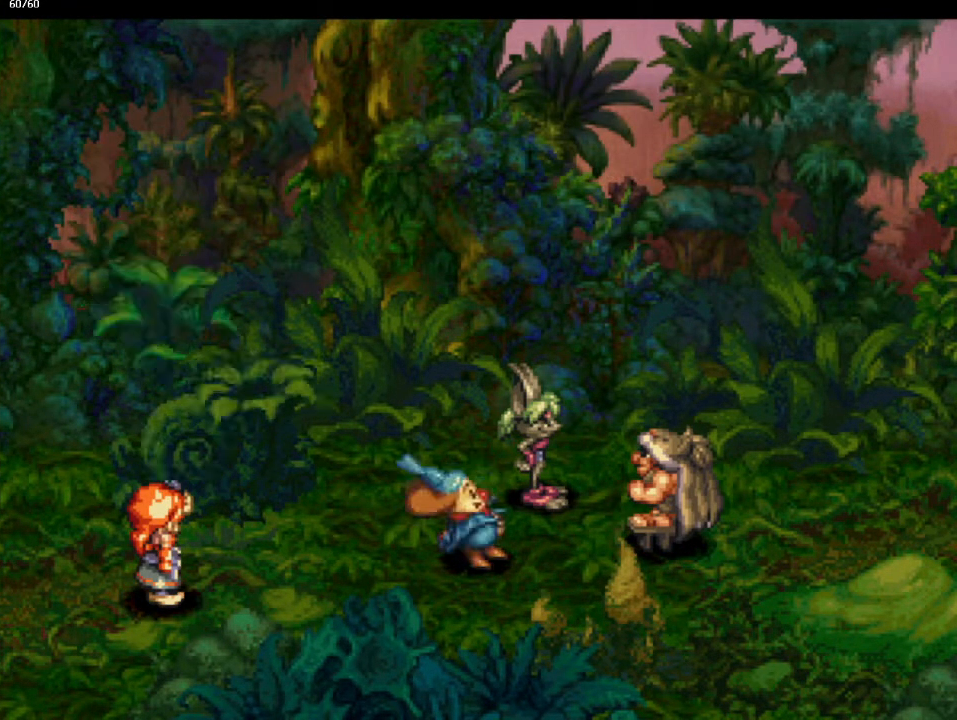
{"buttons": ["CROSS"], "left_stick": "center", "events": [[17, "CROSS", "up"], [83, "CROSS", "down"], [183, "CROSS", "up"], [267, "CROSS", "down"], [350, "CROSS", "up"], [450, "CROSS", "down"]]}
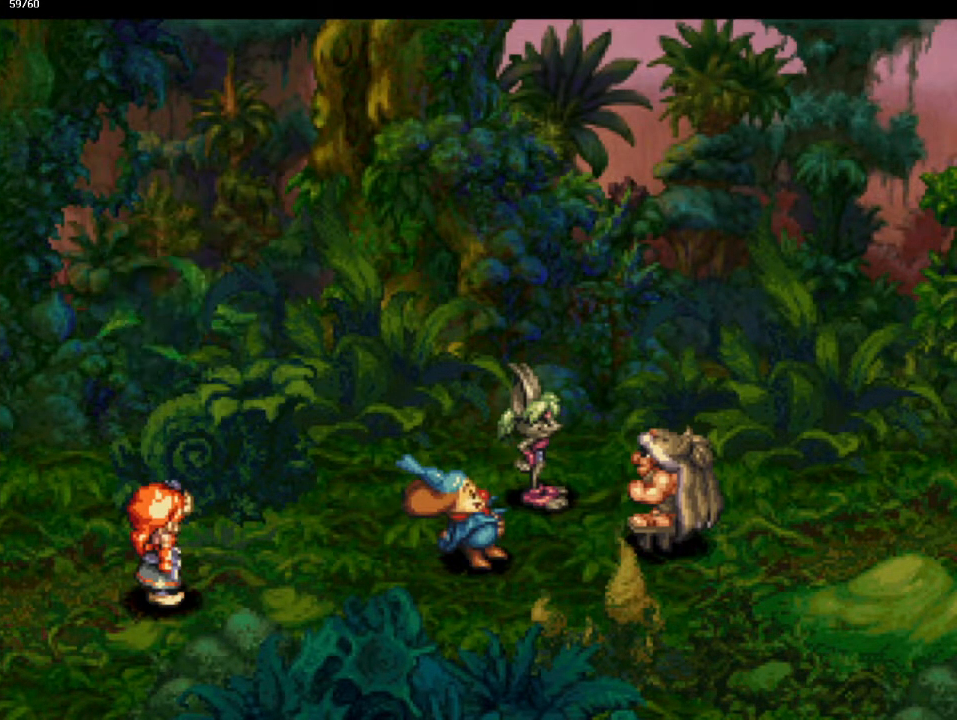
{"buttons": ["CROSS"], "left_stick": "center", "events": [[33, "CROSS", "up"], [117, "CROSS", "down"], [117, "left_stick", "up"], [217, "CROSS", "up"], [217, "left_stick", "center"], [317, "CROSS", "down"], [400, "CROSS", "up"], [483, "CROSS", "down"]]}